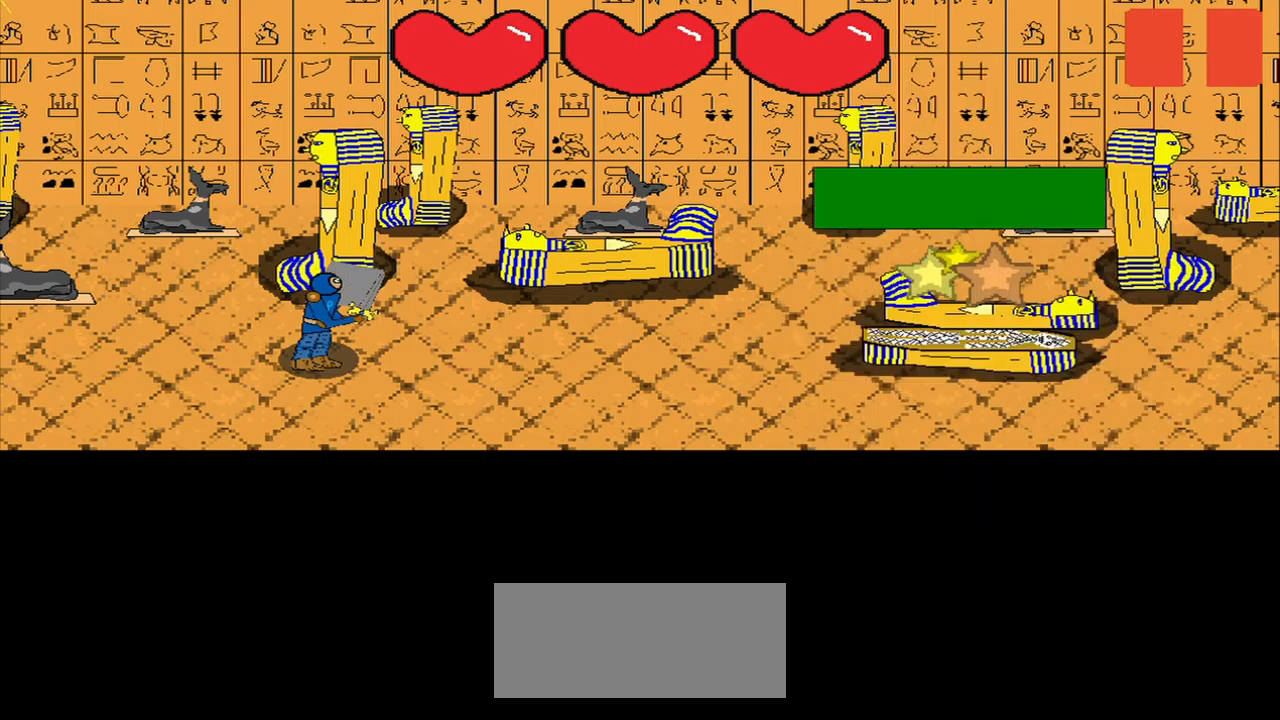
Gameplay with a controller (PlayStation layout); each line is a JSON object with the inputs held at the frame after it. "events" lists button and stick changes between this image and that frame as [ms after this image, input, new state], when the widget could be followed in between. Not read: L2 L3 R2 R3 left_stick.
{"buttons": [], "right_stick": "center", "events": [[42, "right_stick", "up-left"], [125, "right_stick", "center"], [334, "right_stick", "left"], [459, "right_stick", "center"]]}
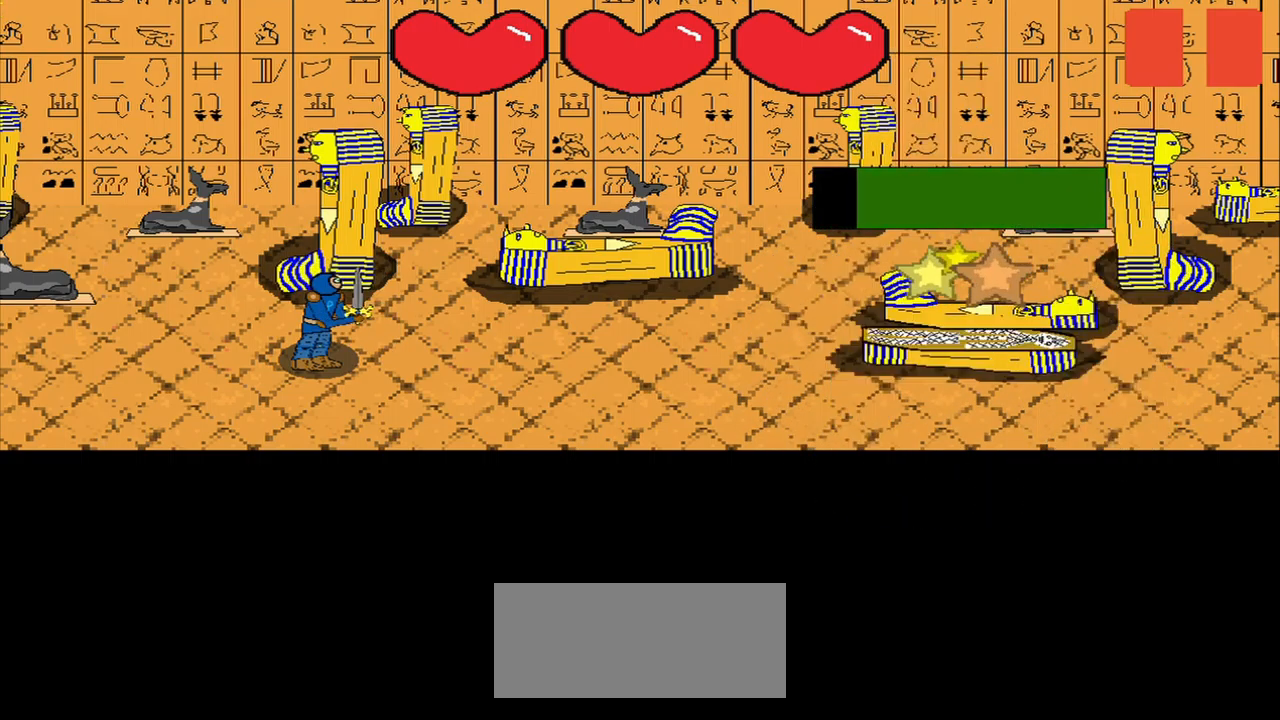
{"buttons": [], "right_stick": "right", "events": [[250, "right_stick", "right"]]}
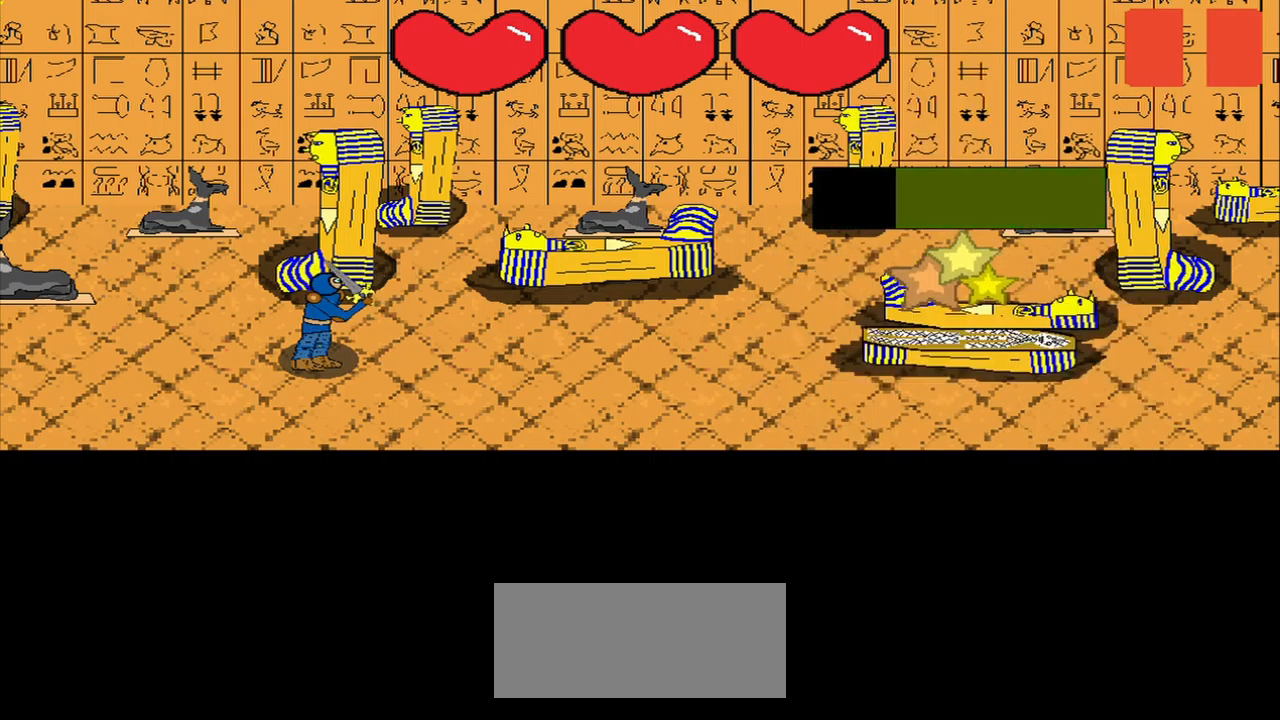
{"buttons": [], "right_stick": "down-right", "events": [[375, "right_stick", "down-right"]]}
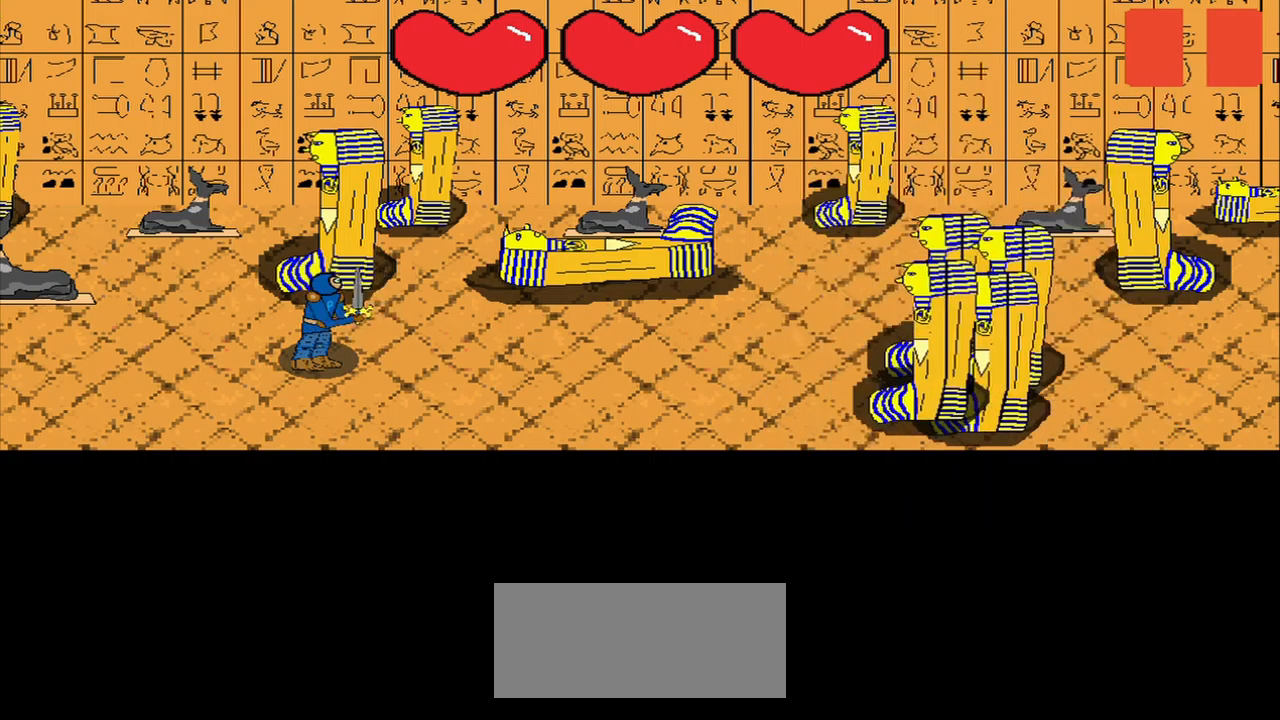
{"buttons": [], "right_stick": "center", "events": [[250, "right_stick", "center"]]}